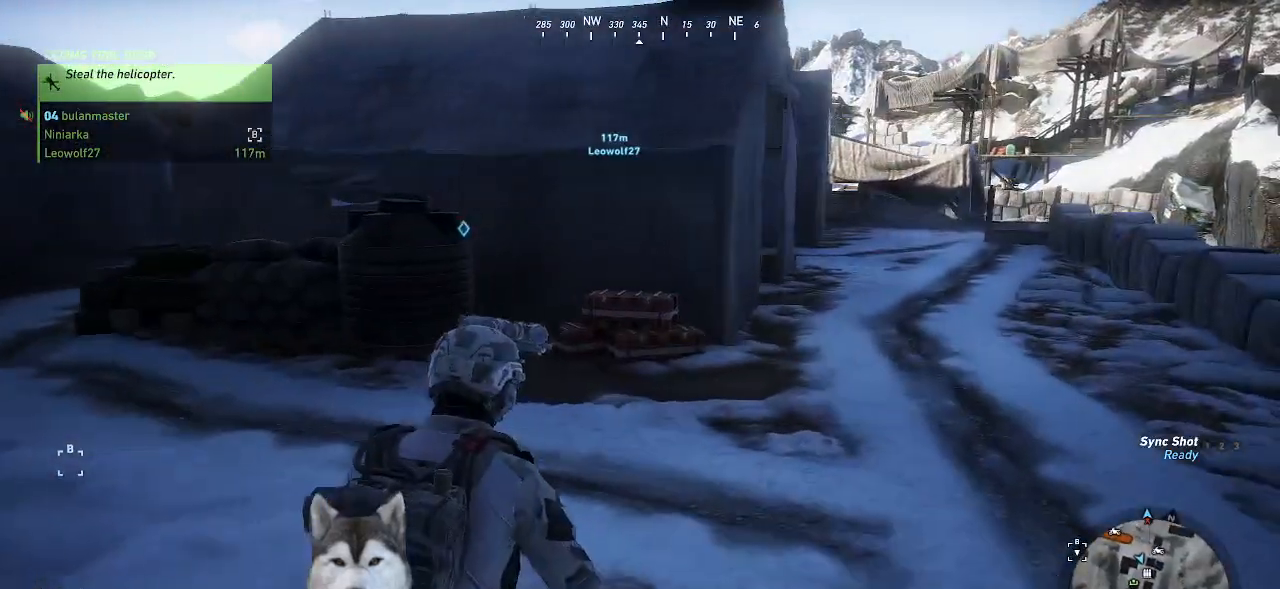
Gameplay with keyboard and mouse; each line is a JSON object with the keys and mouse buttons held at the frame after it. "events" lists presses ("down") and releases ("up") of ".", "/", "0", "1", "2", "3", "4", "5", "6", "7", "8", "9", "a", "alt_l", "alt_r", "b", "backslash", "backspace", "c", "caps_lock", "comma", "ctrl_l", "ctrl_r", "d", "e", "equals", "f", "g", "h", "i", "j", "k", "l", "lbracket", "m", "minus", "n", "o", "p", "q", "quote", "r", "rbracket", "return", "s", "semicolon", "shift_l", "shift_r", "space", "t", "tab", "tilde", "u", "v", "w", "x", "y", "z", "mouse_left", "mouse_wheel" and "mouse_right" between this image and that frame as [ms after this image, input, new state], when the widget could be followed in between. "mouse_left", "mouse_wheel", "mouse_right" = the "left", "wheel", "right" buttons of the "mouse" list. No other keys are recorded. "wheel" means that the mouse wheel is clicked or scrolled. Not read: mouse_move other_keys.
{"keys": ["w"], "mouse": []}
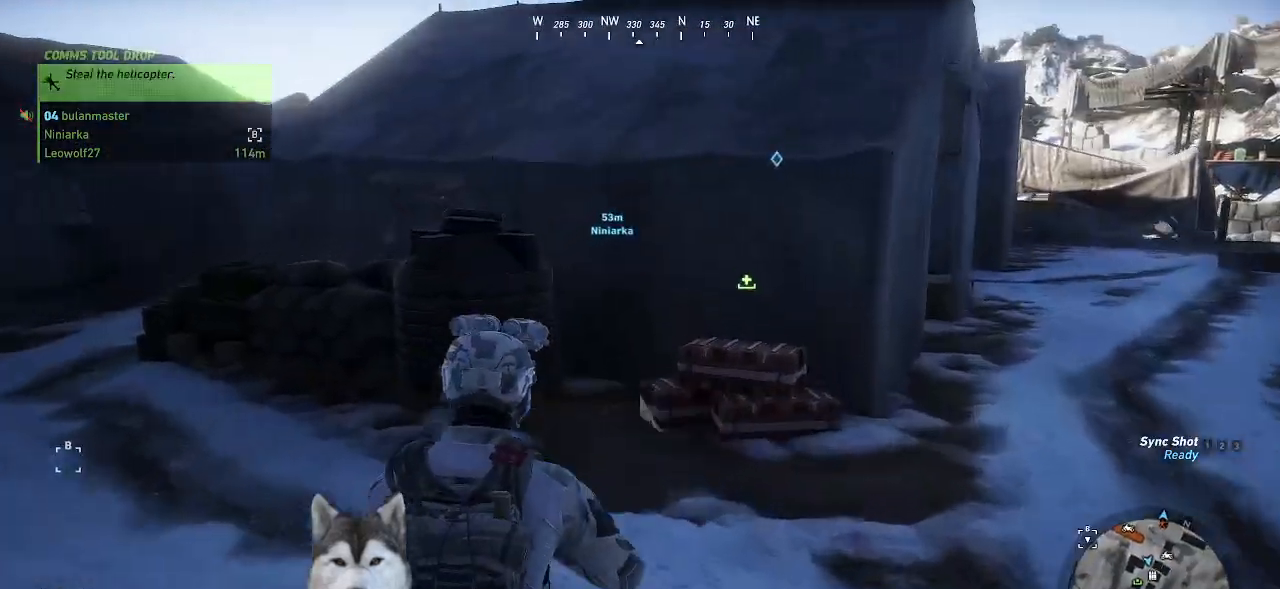
{"keys": ["w"], "mouse": []}
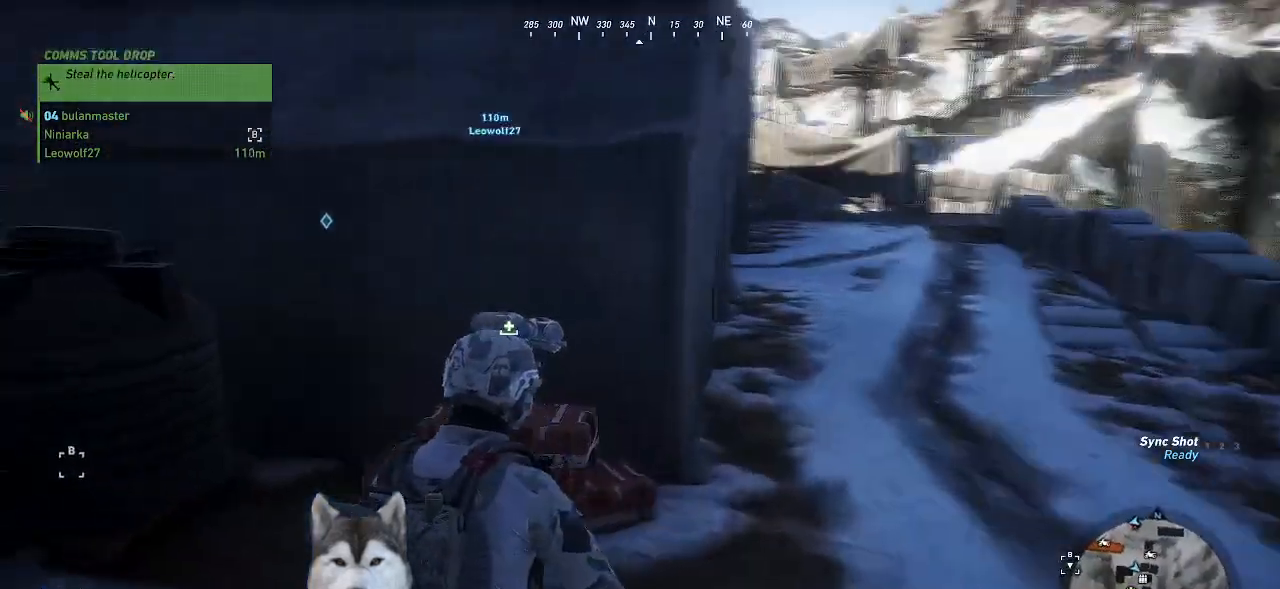
{"keys": ["e"], "mouse": [], "events": [[267, "w", "up"], [300, "e", "down"]]}
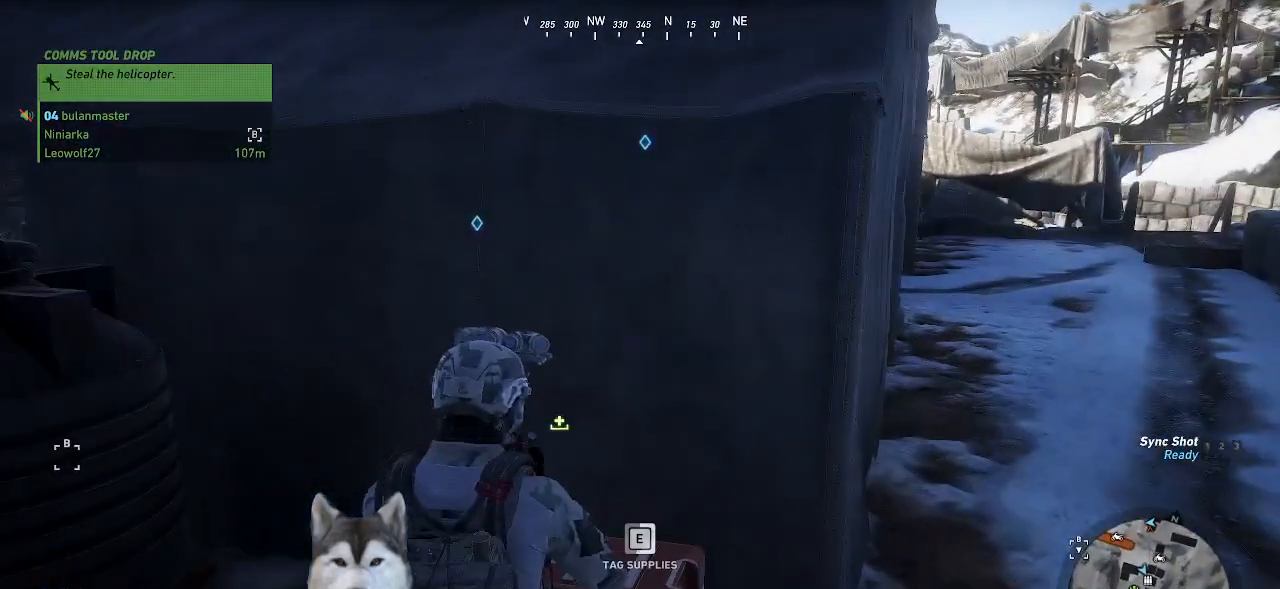
{"keys": [], "mouse": [], "events": [[367, "e", "up"]]}
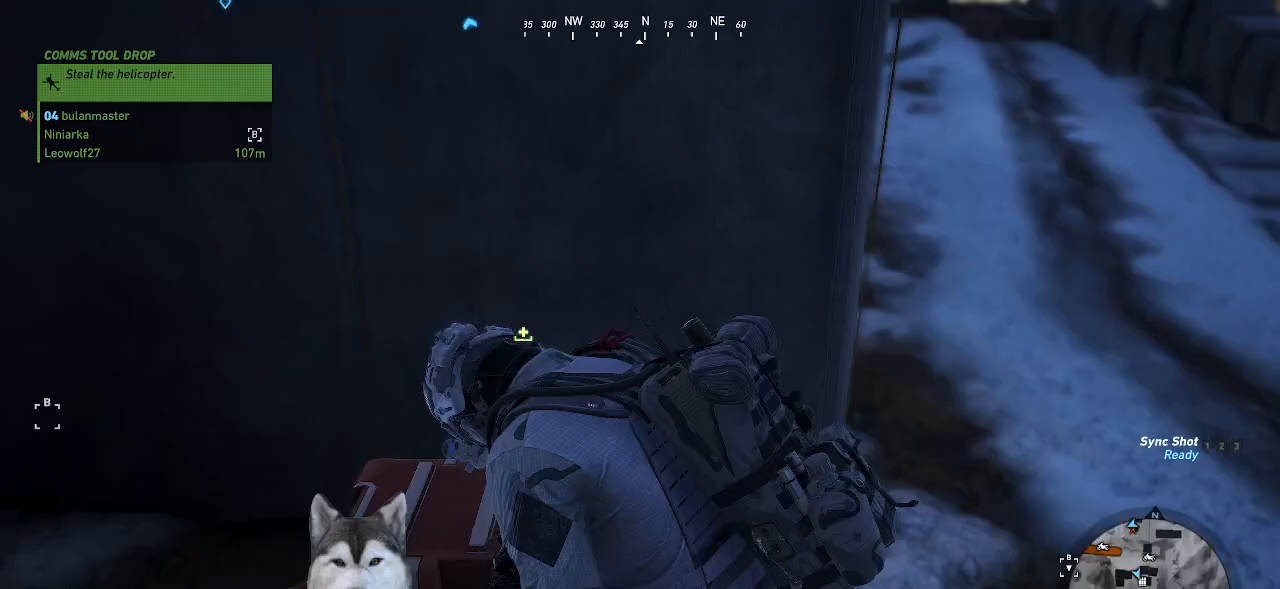
{"keys": [], "mouse": [], "events": []}
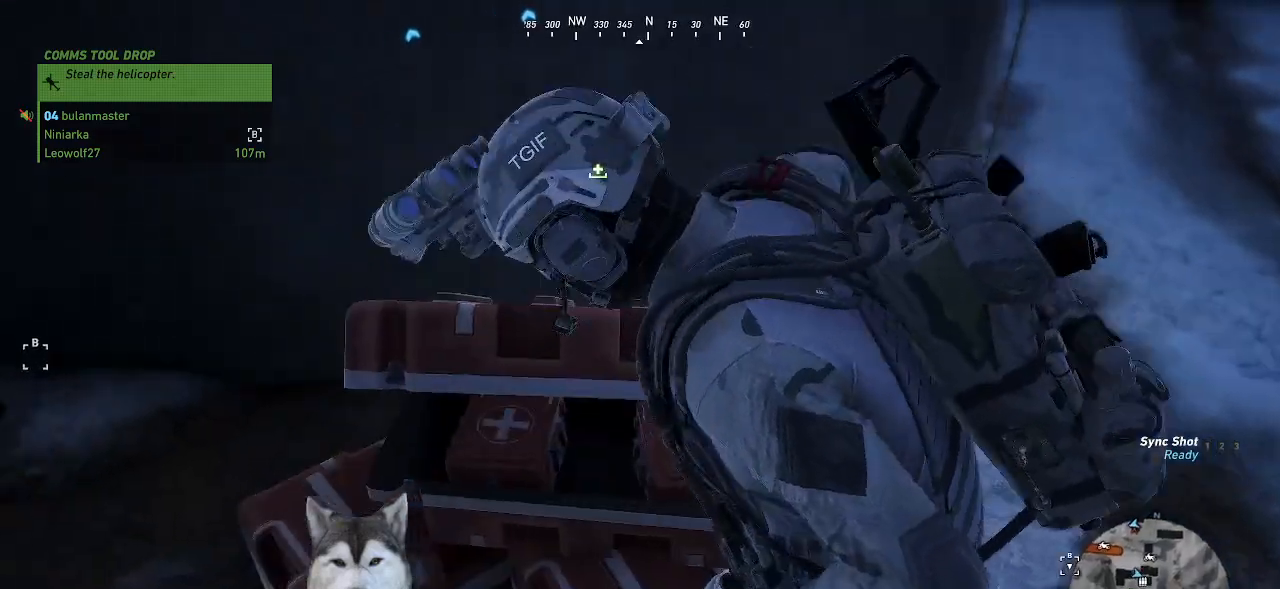
{"keys": [], "mouse": [], "events": []}
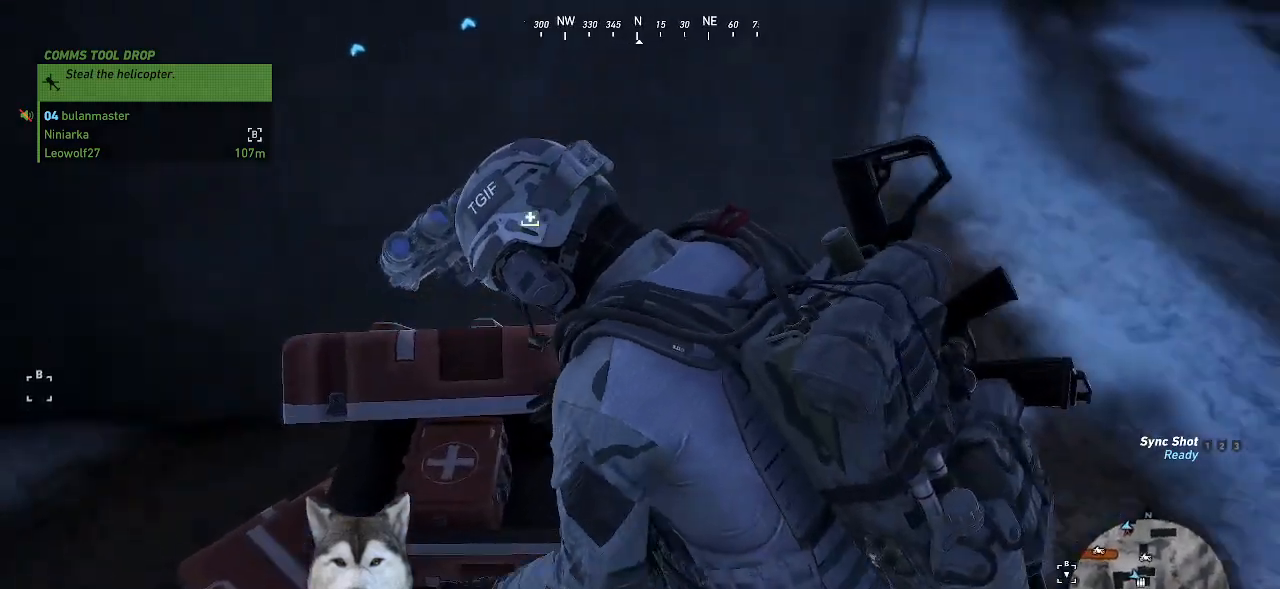
{"keys": [], "mouse": []}